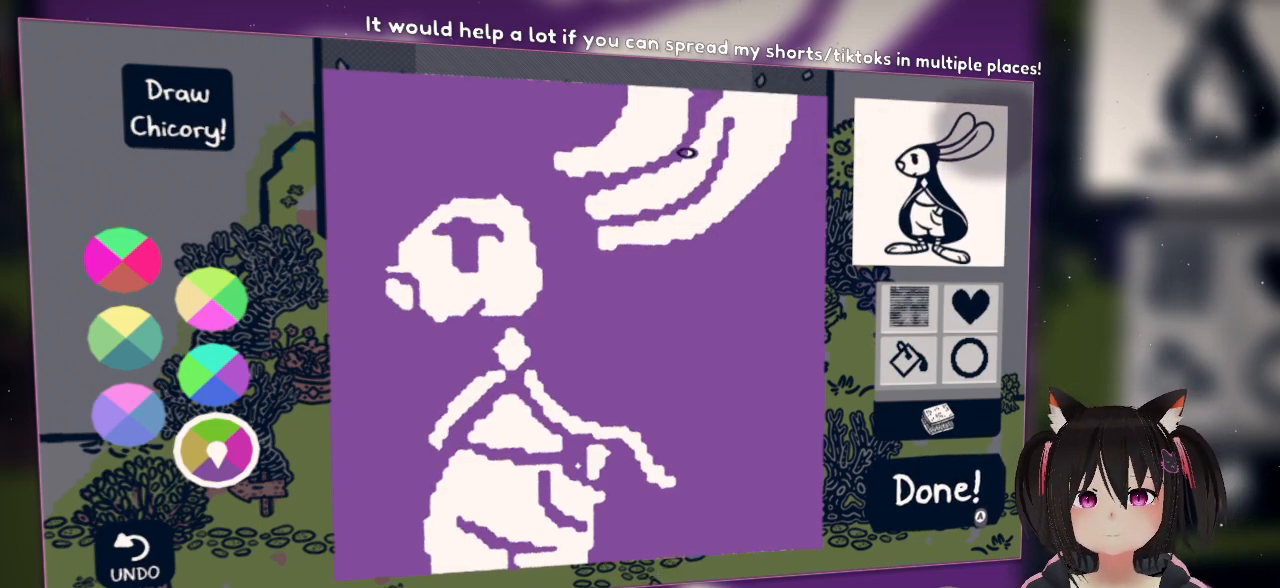
Gameplay with a controller (Nintendo layout); each line is a JSON object with the inputs held at the frame after it. "events" lists button and stick changes between this image and that frame as [ms after this image, input, new state], when the widget could be followed in between. Not read: L1 R1.
{"buttons": [], "left_stick": "center", "right_stick": "down-left", "events": []}
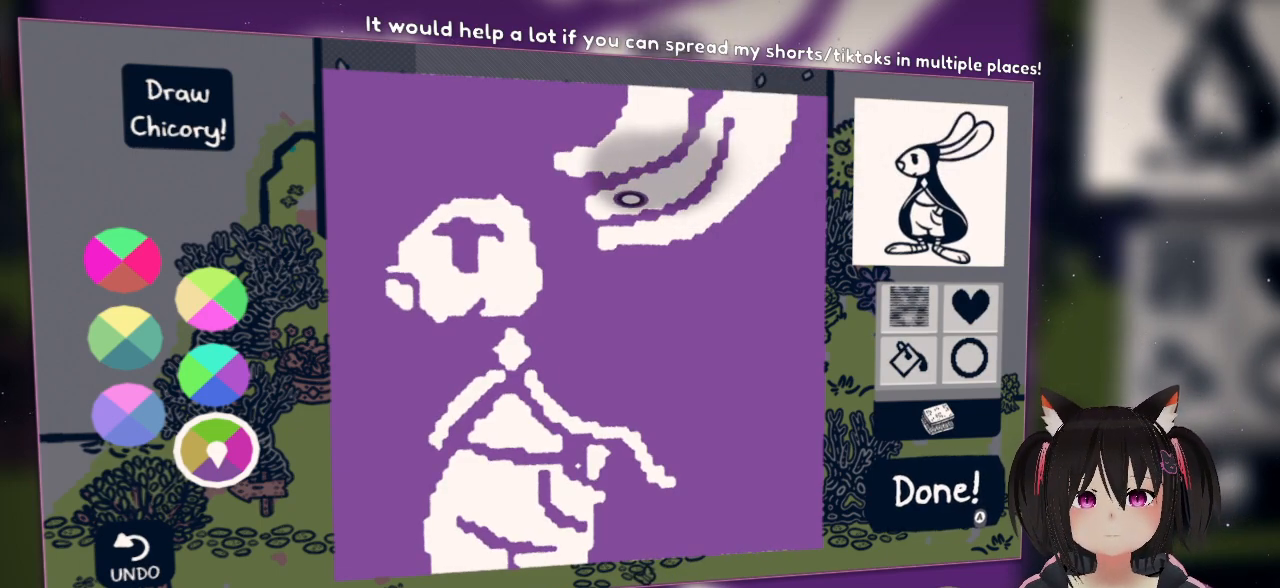
{"buttons": [], "left_stick": "center", "right_stick": "center", "events": [[417, "right_stick", "center"]]}
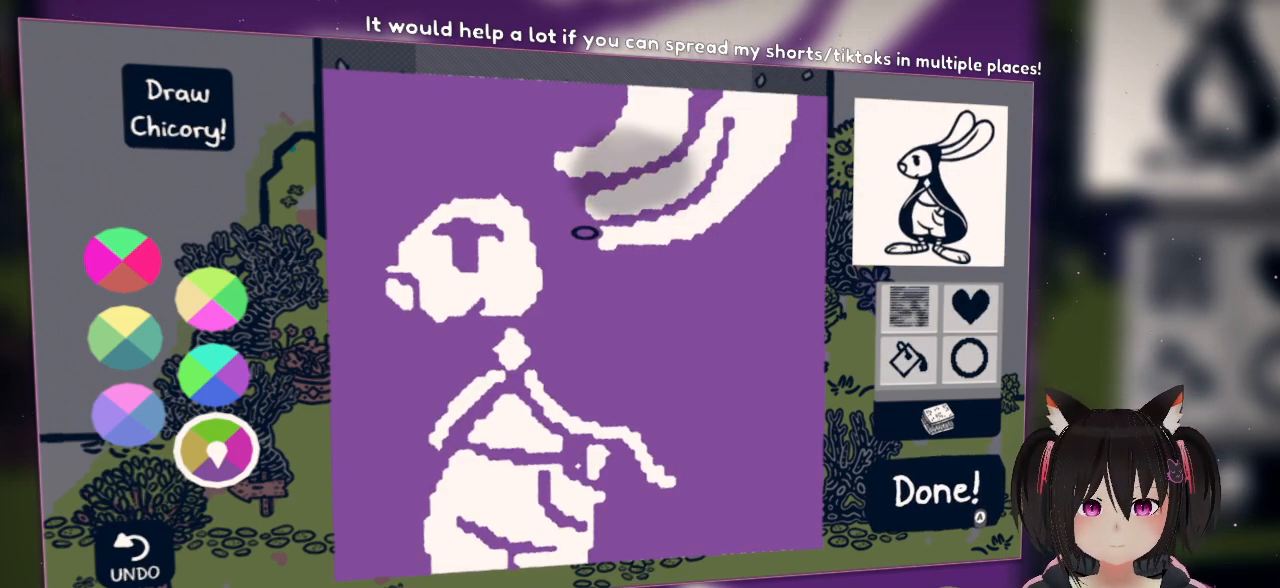
{"buttons": [], "left_stick": "center", "right_stick": "center", "events": [[50, "right_stick", "up-right"], [283, "right_stick", "center"]]}
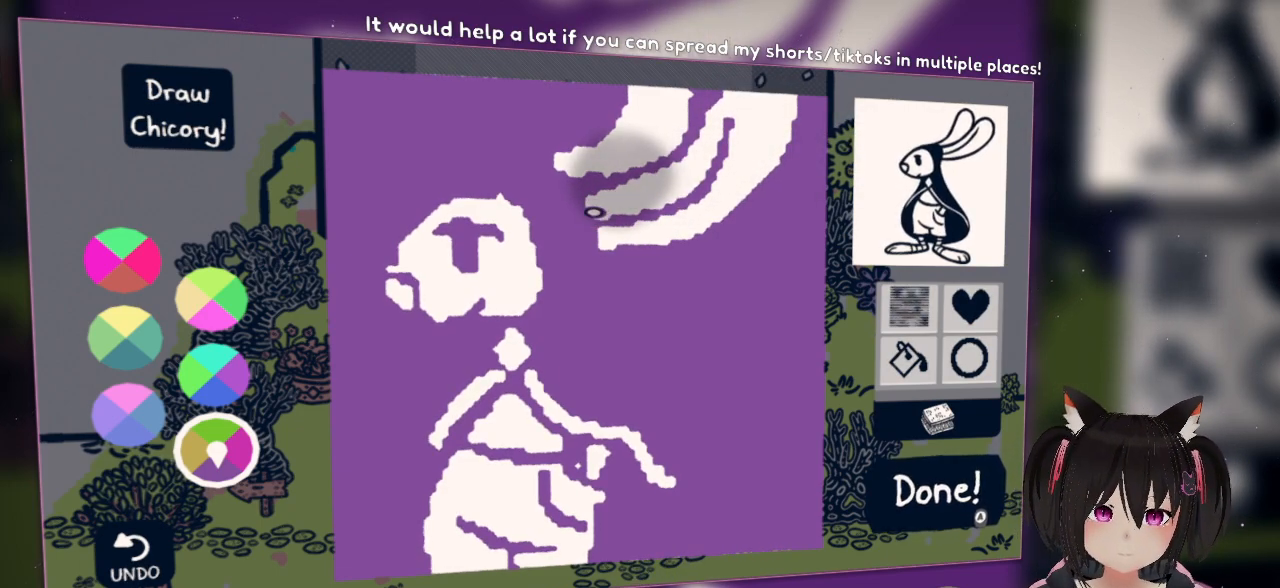
{"buttons": [], "left_stick": "center", "right_stick": "center", "events": [[250, "X", "down"], [350, "X", "up"]]}
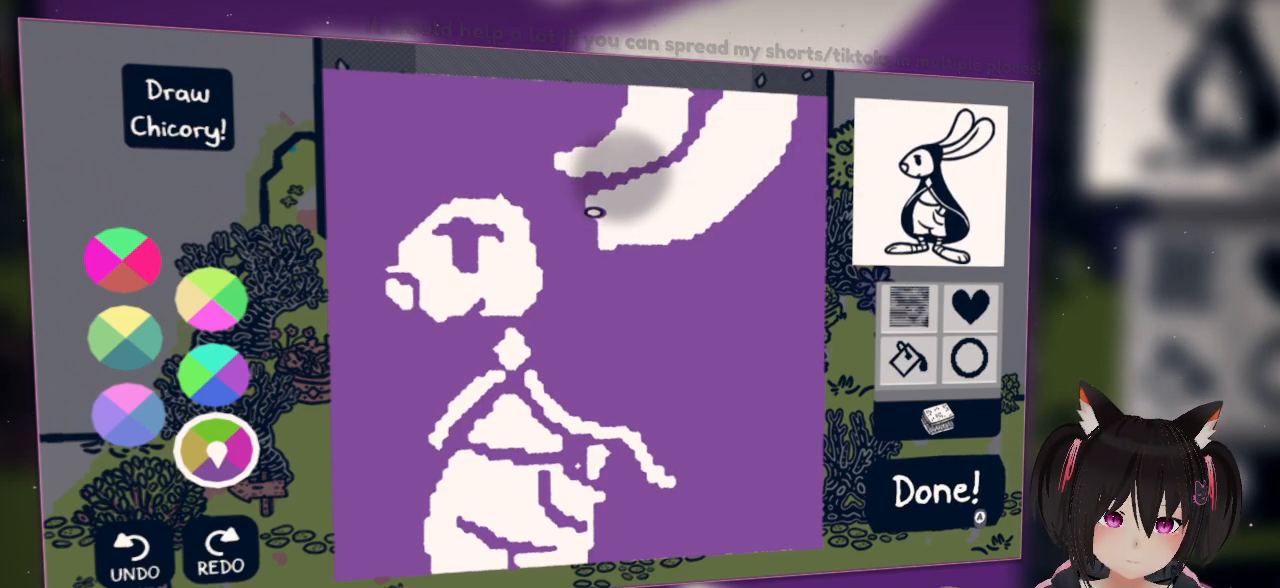
{"buttons": [], "left_stick": "center", "right_stick": "down", "events": [[100, "right_stick", "down"]]}
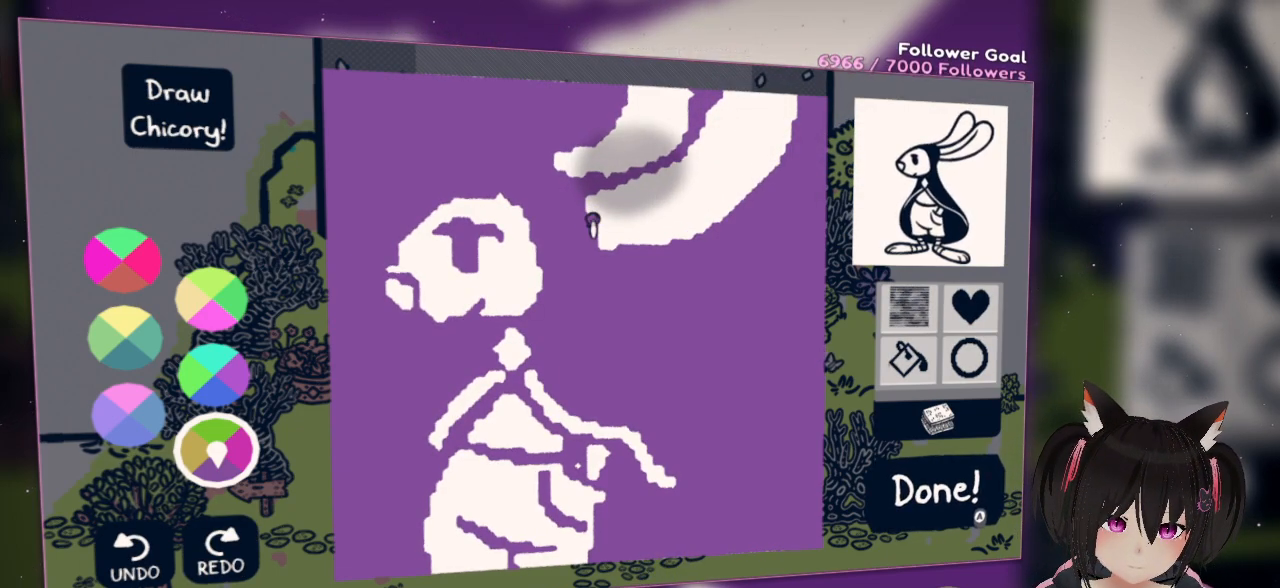
{"buttons": ["R2"], "left_stick": "center", "right_stick": "up-right", "events": [[17, "R2", "down"], [117, "right_stick", "right"], [183, "right_stick", "up-right"]]}
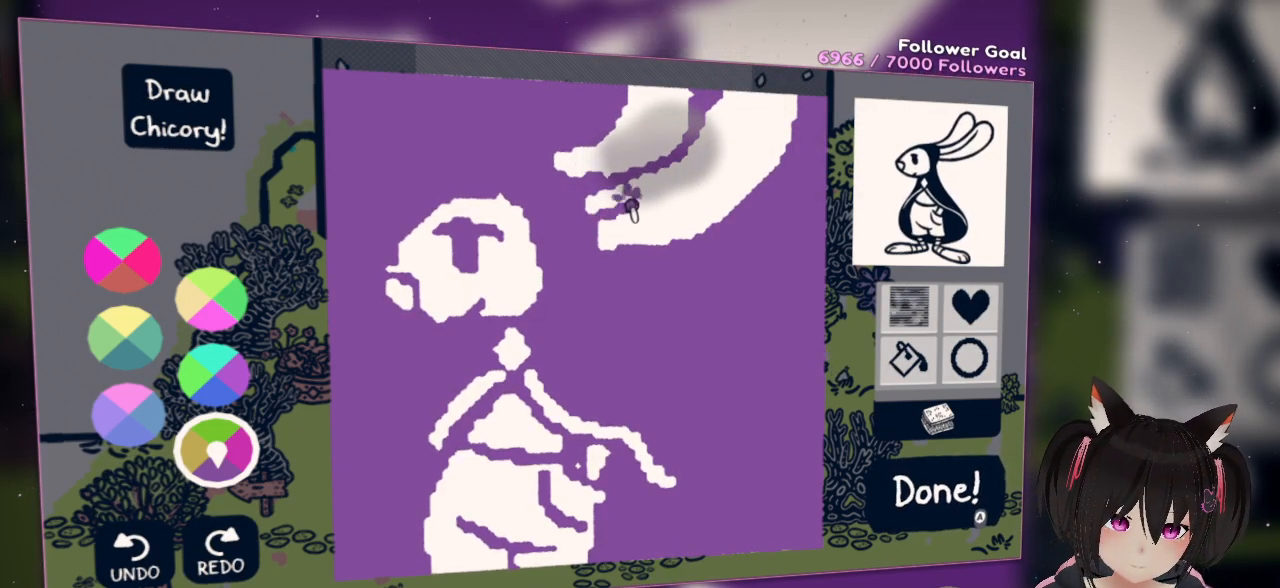
{"buttons": ["R2"], "left_stick": "center", "right_stick": "up-right", "events": []}
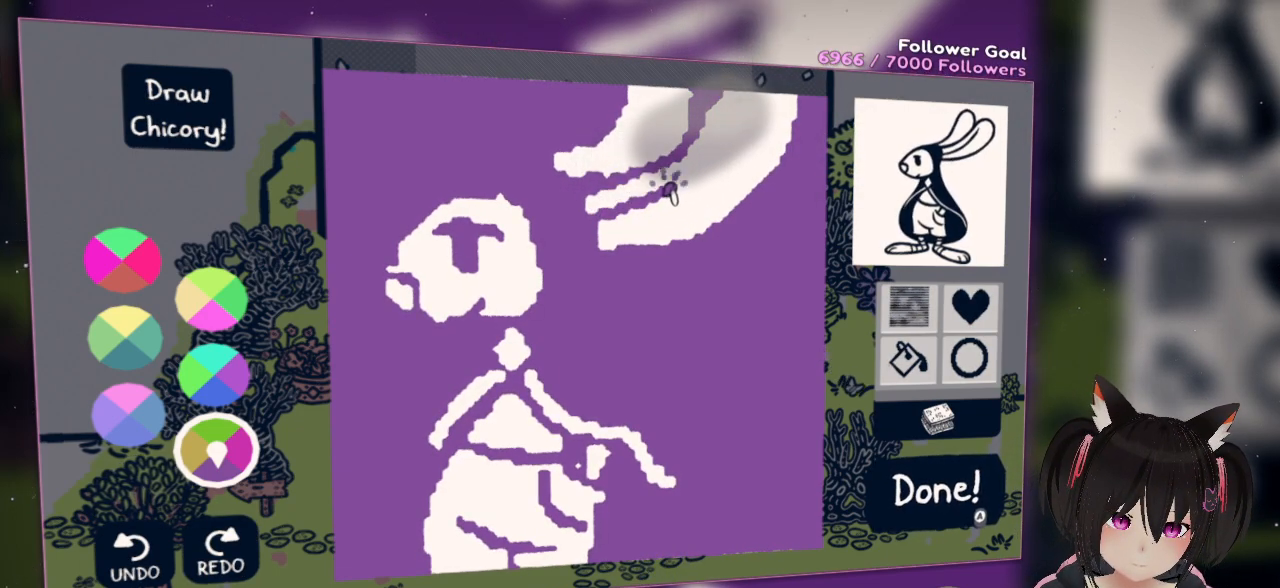
{"buttons": ["R2"], "left_stick": "center", "right_stick": "up-right", "events": []}
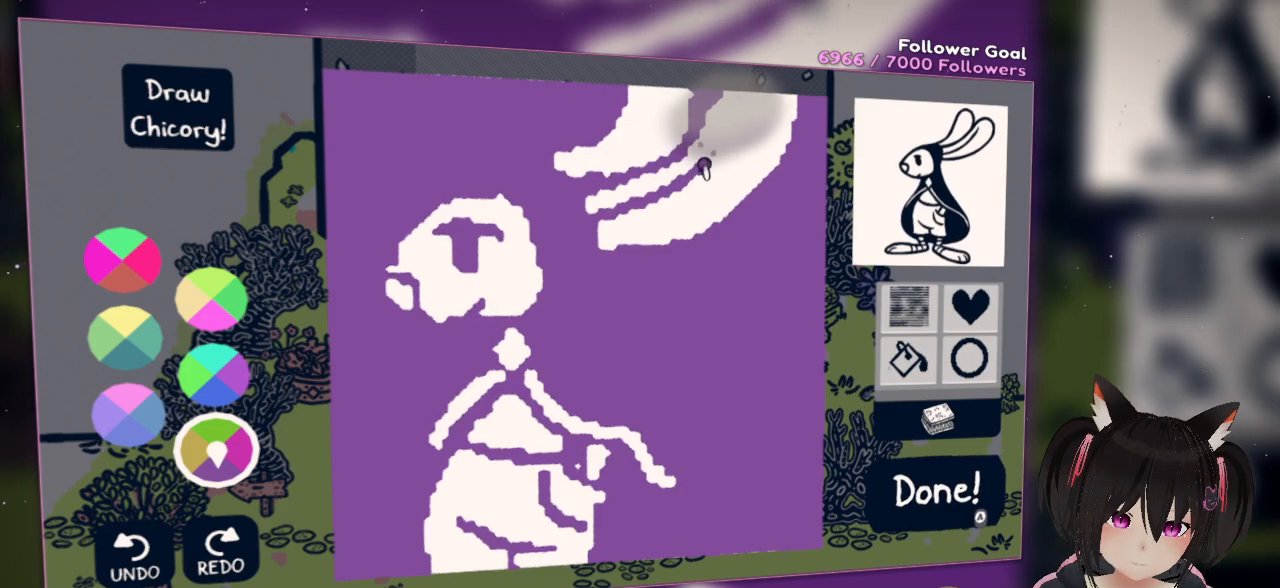
{"buttons": ["R2"], "left_stick": "center", "right_stick": "up-right", "events": []}
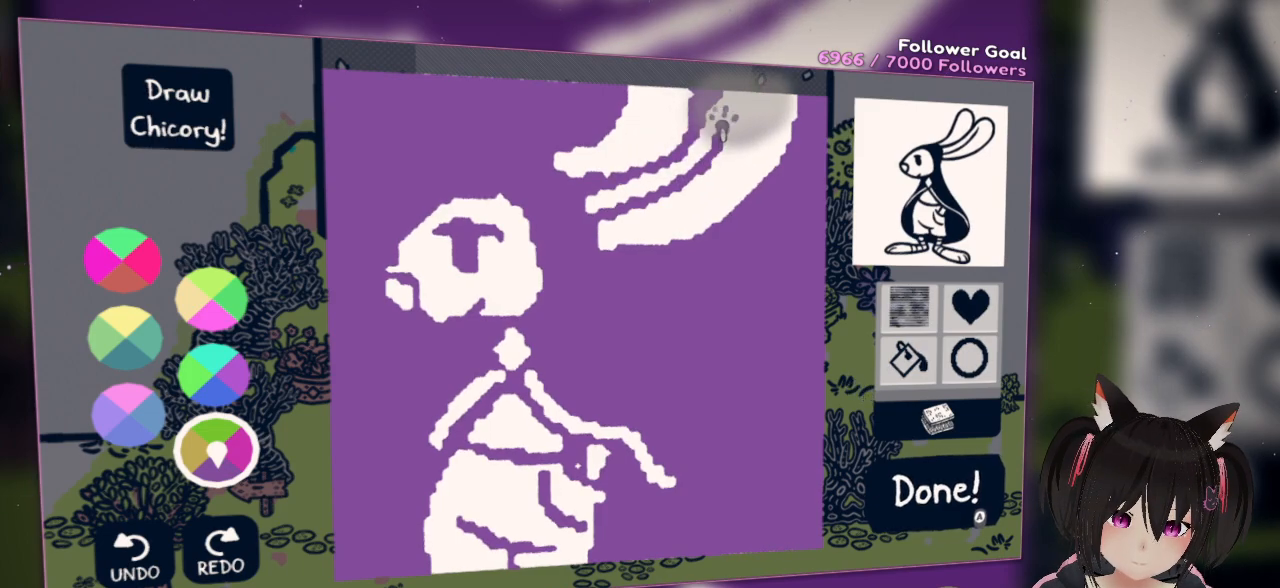
{"buttons": [], "left_stick": "center", "right_stick": "center", "events": [[217, "right_stick", "center"], [250, "R2", "up"]]}
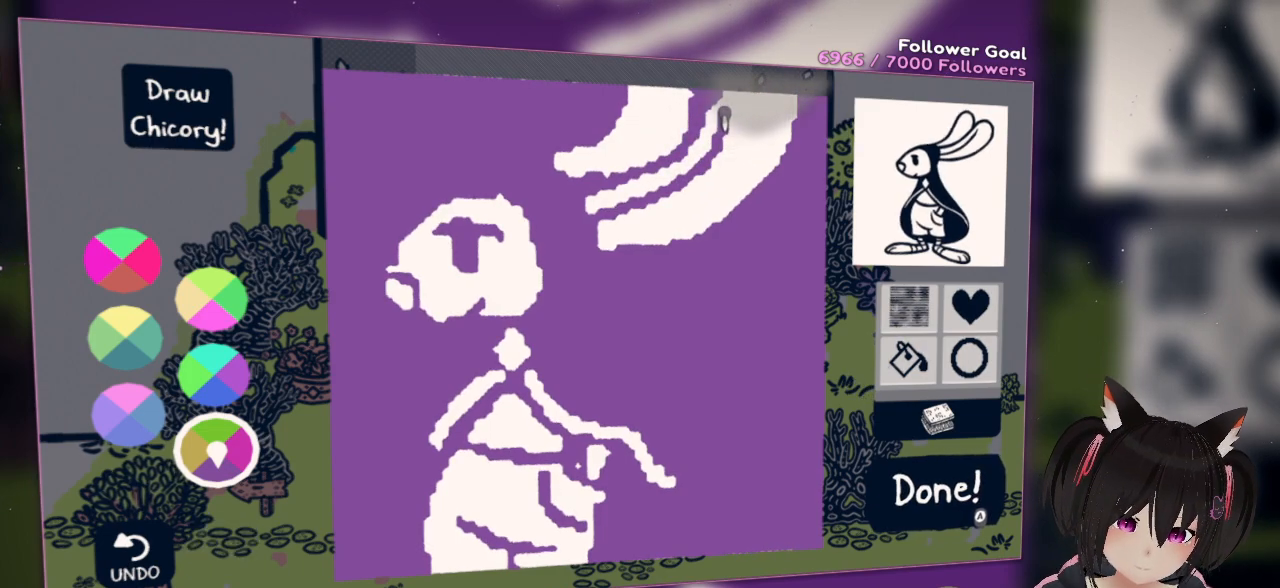
{"buttons": [], "left_stick": "center", "right_stick": "center", "events": [[33, "right_stick", "right"], [467, "right_stick", "center"]]}
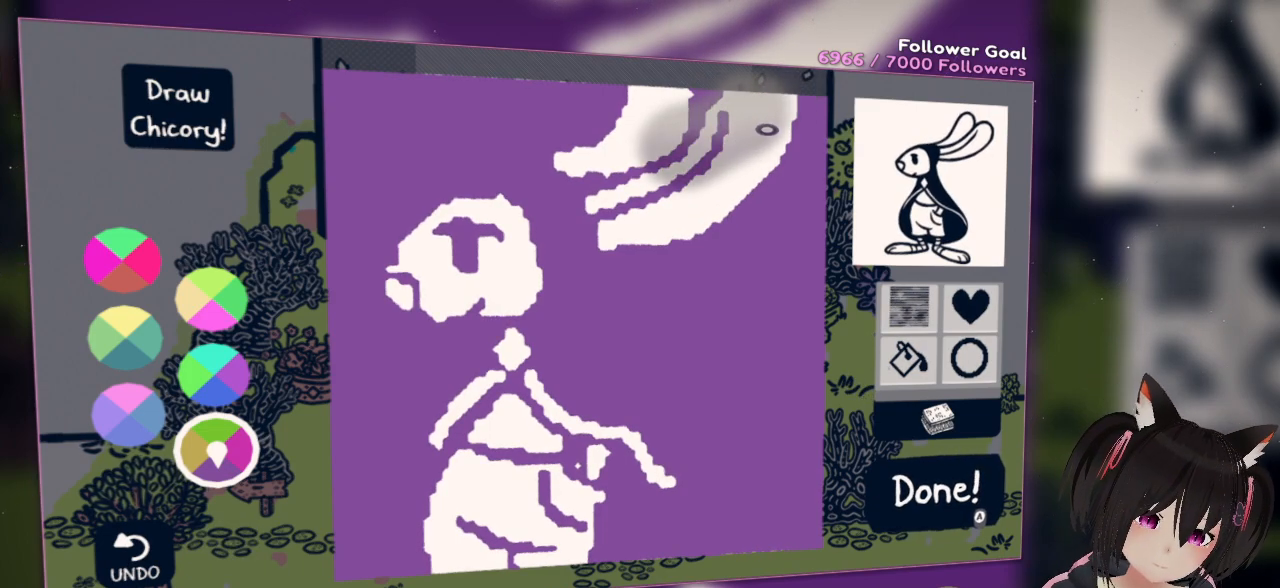
{"buttons": [], "left_stick": "center", "right_stick": "center", "events": []}
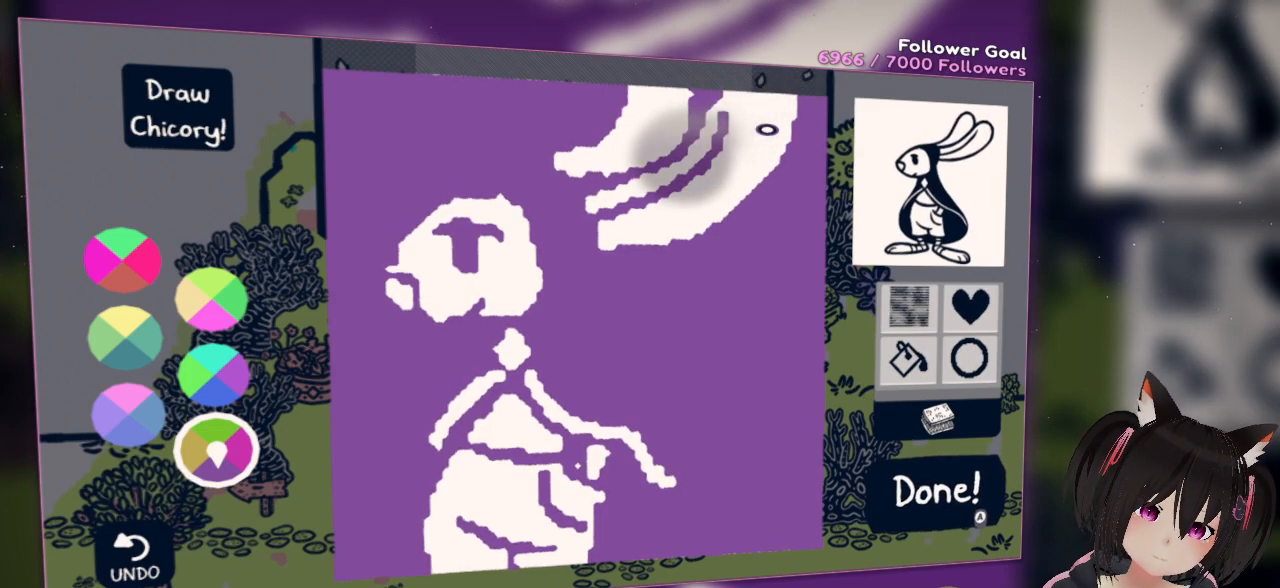
{"buttons": [], "left_stick": "center", "right_stick": "center", "events": []}
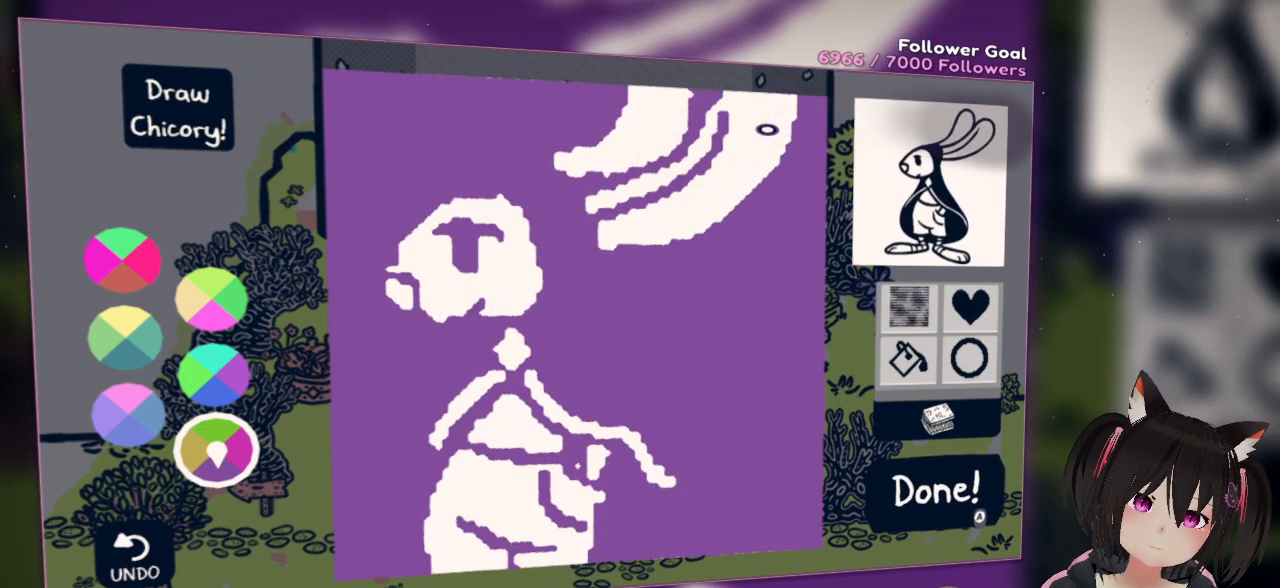
{"buttons": [], "left_stick": "center", "right_stick": "center", "events": []}
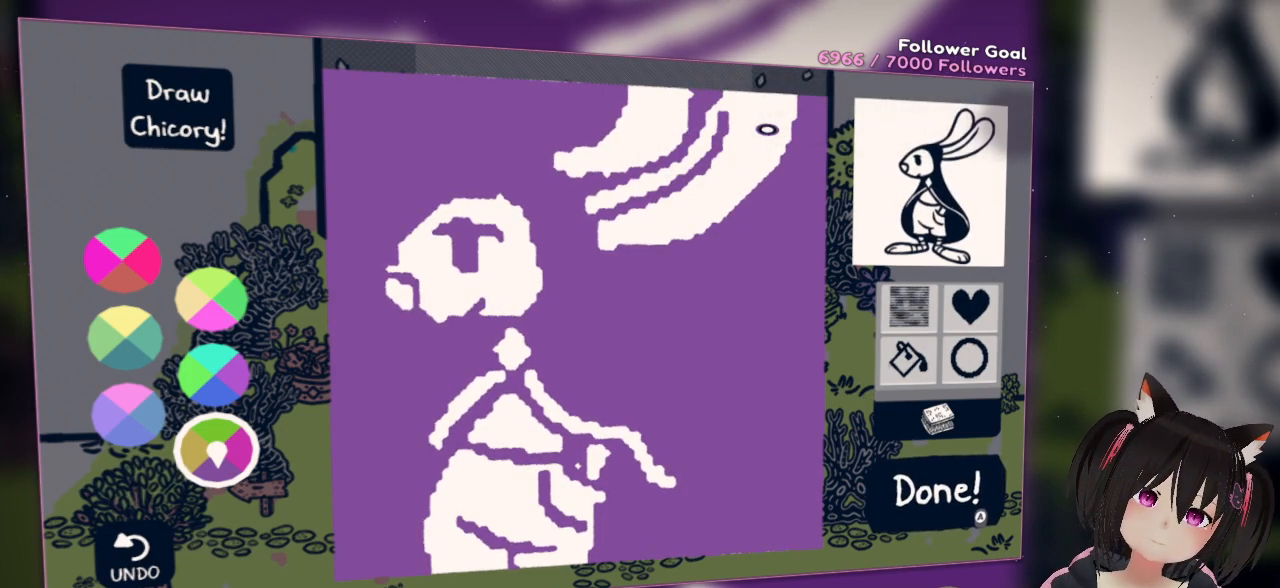
{"buttons": [], "left_stick": "center", "right_stick": "center", "events": []}
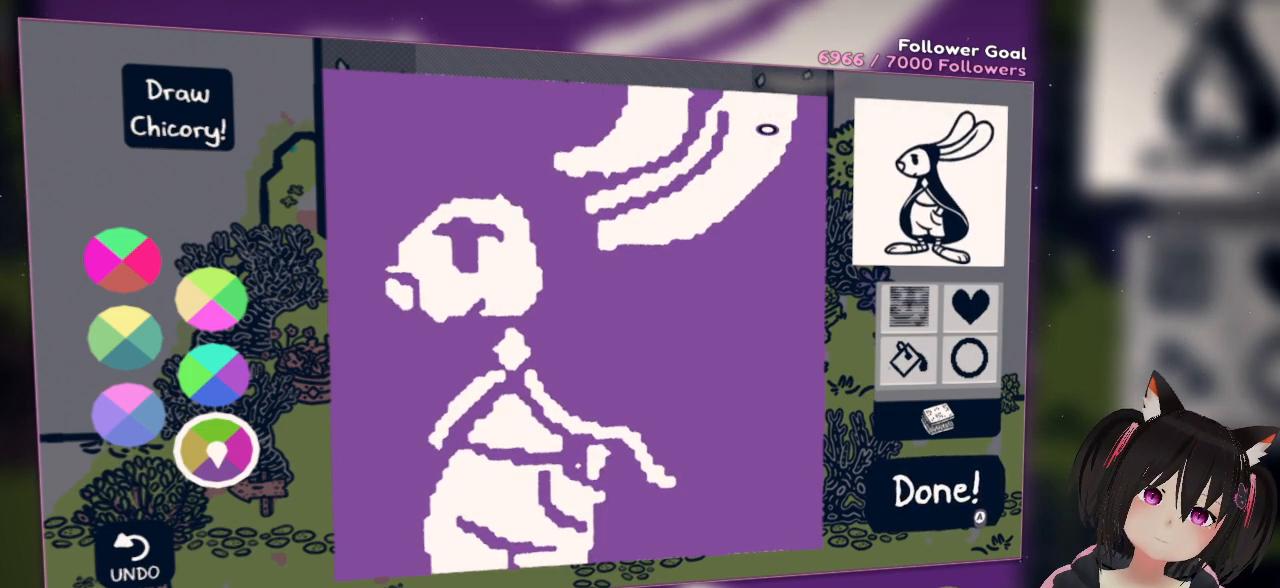
{"buttons": [], "left_stick": "center", "right_stick": "center", "events": []}
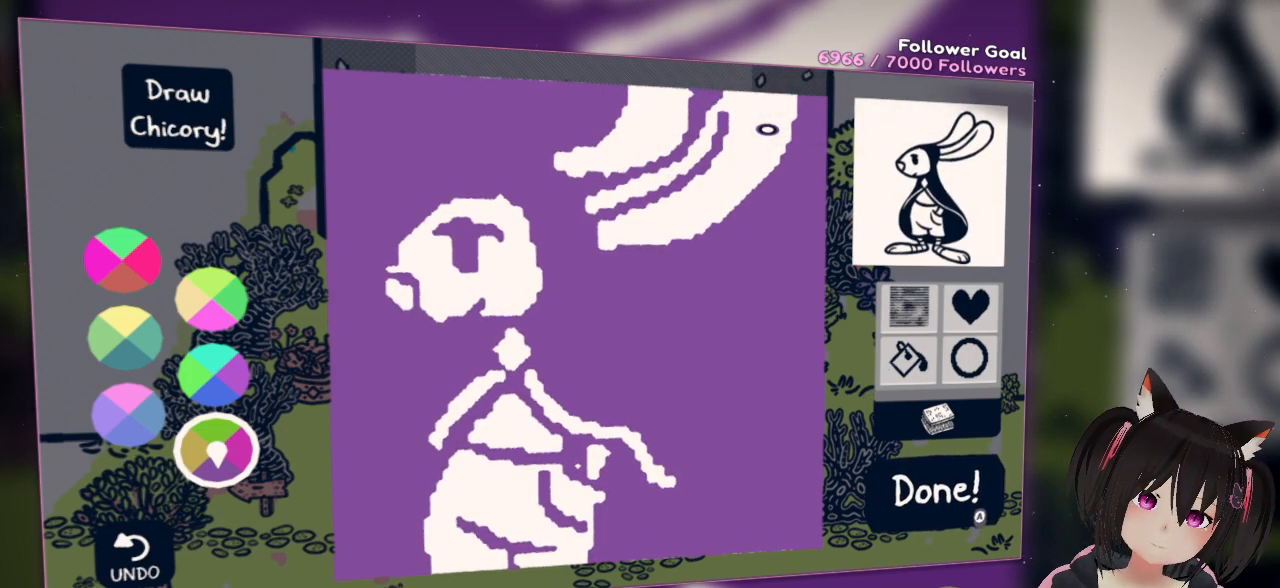
{"buttons": [], "left_stick": "center", "right_stick": "center", "events": [[117, "right_stick", "left"], [450, "right_stick", "center"]]}
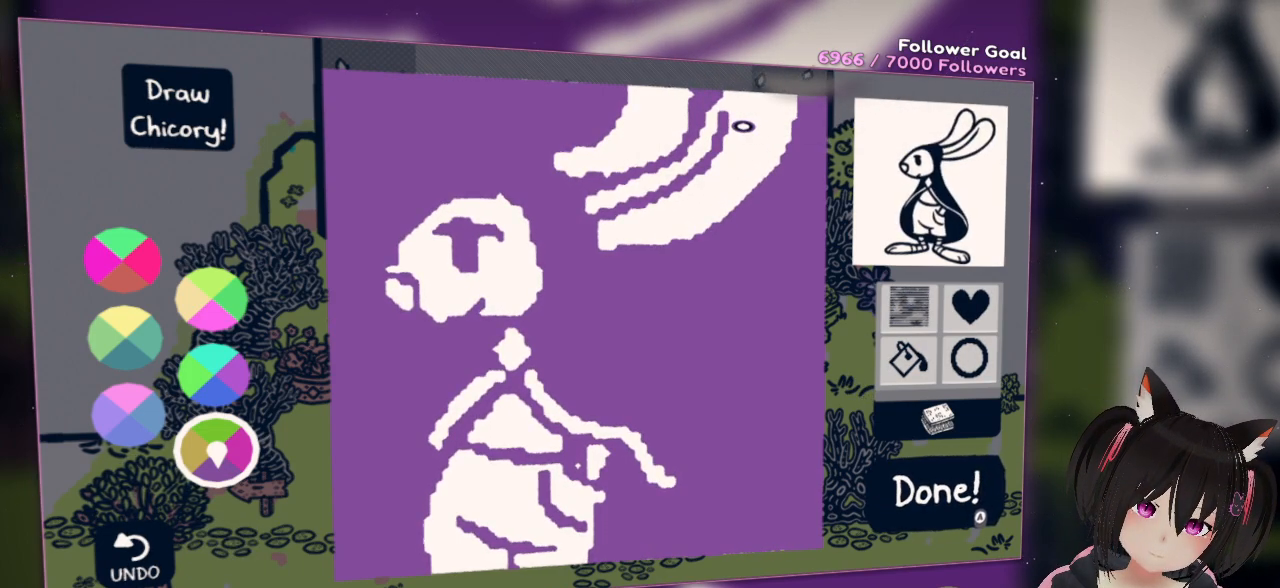
{"buttons": [], "left_stick": "center", "right_stick": "up-left", "events": [[100, "right_stick", "up"], [333, "right_stick", "left"], [467, "right_stick", "up-left"]]}
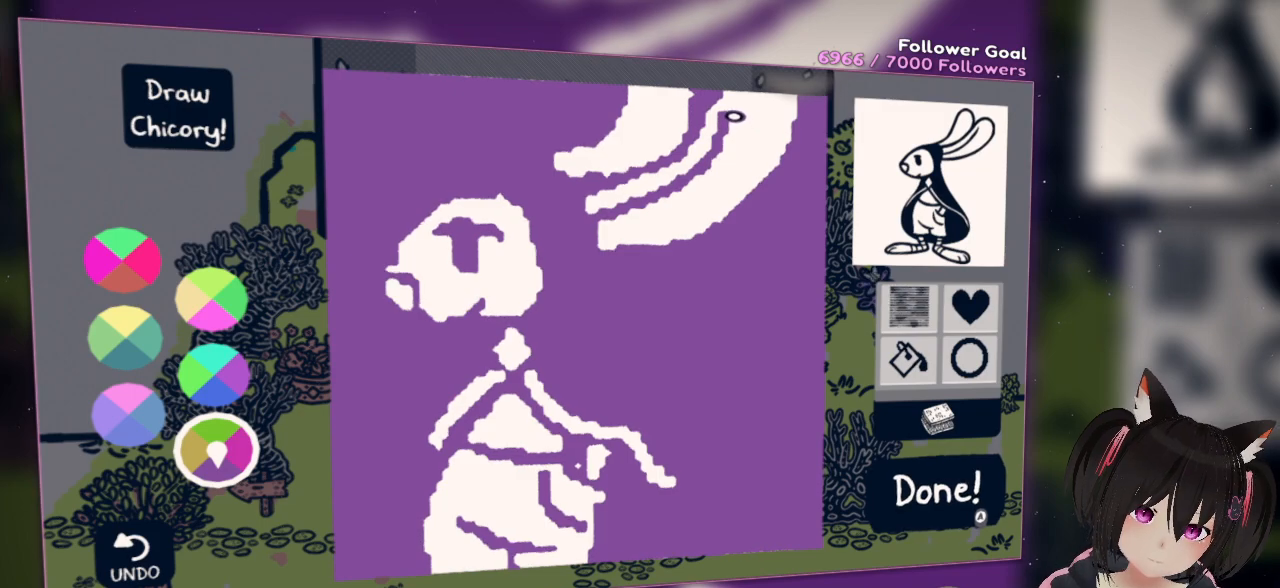
{"buttons": [], "left_stick": "center", "right_stick": "up-left", "events": []}
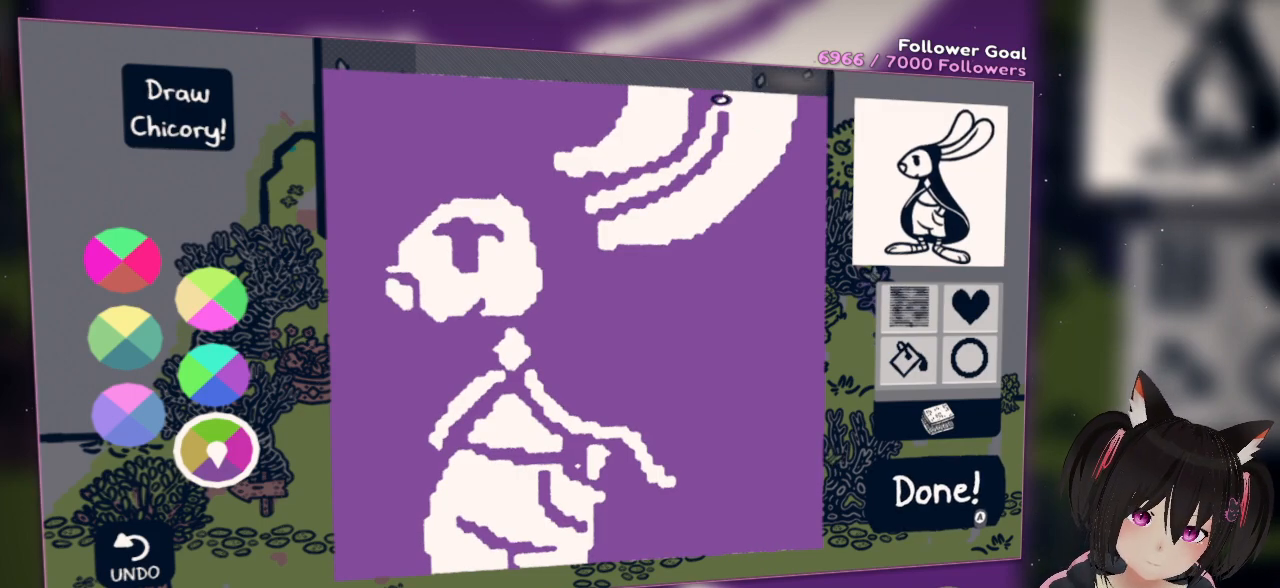
{"buttons": [], "left_stick": "center", "right_stick": "center", "events": [[117, "L2", "down"], [150, "right_stick", "up"], [383, "L2", "up"], [417, "right_stick", "center"]]}
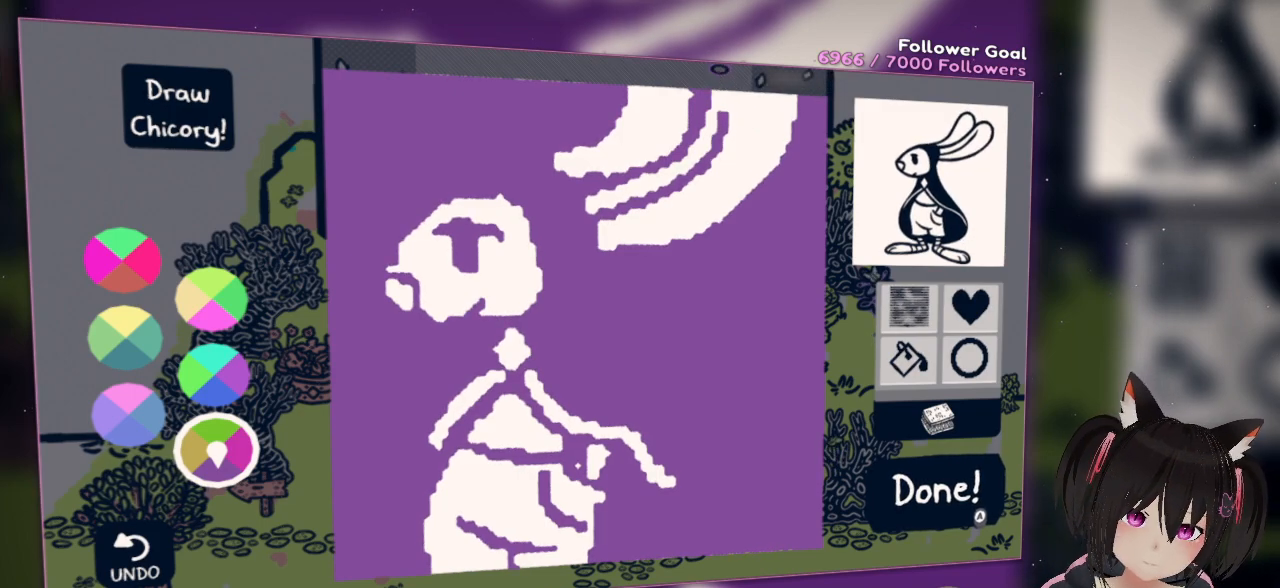
{"buttons": [], "left_stick": "center", "right_stick": "down", "events": [[133, "right_stick", "down"]]}
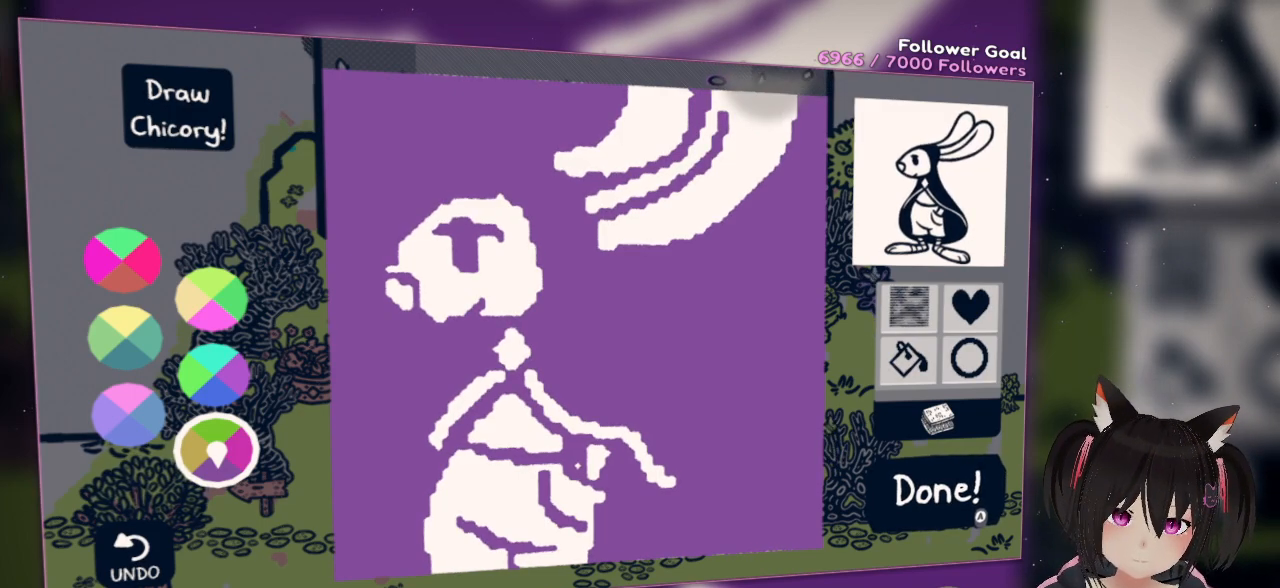
{"buttons": [], "left_stick": "center", "right_stick": "down-right", "events": [[267, "right_stick", "down-right"]]}
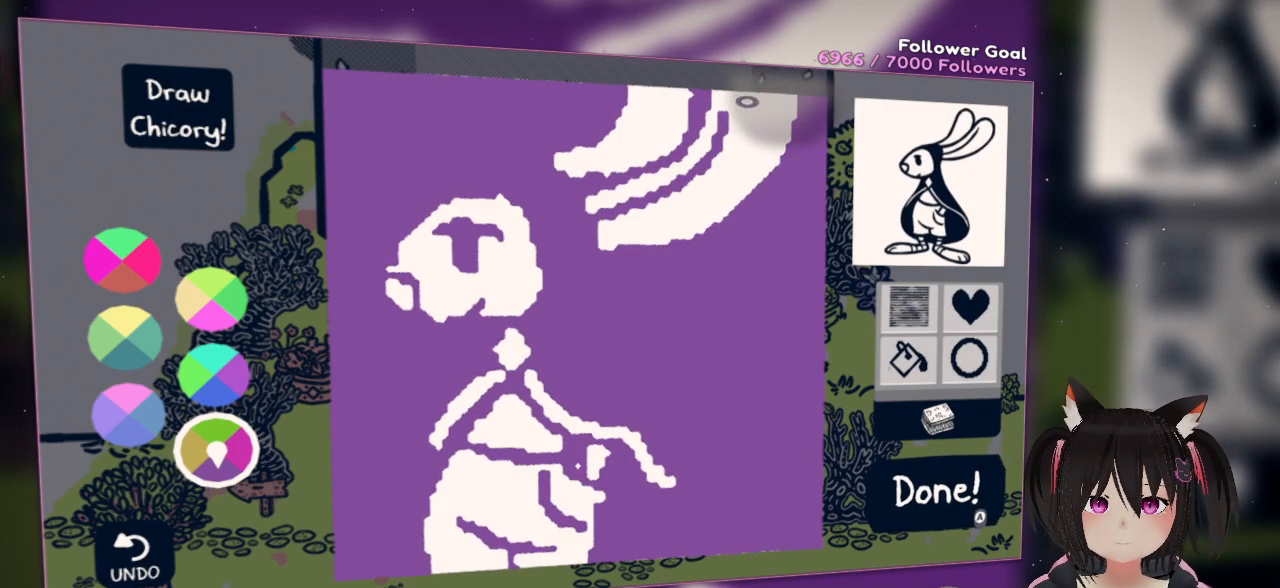
{"buttons": [], "left_stick": "center", "right_stick": "right", "events": [[33, "right_stick", "right"], [200, "right_stick", "up-right"], [367, "right_stick", "center"], [450, "right_stick", "right"]]}
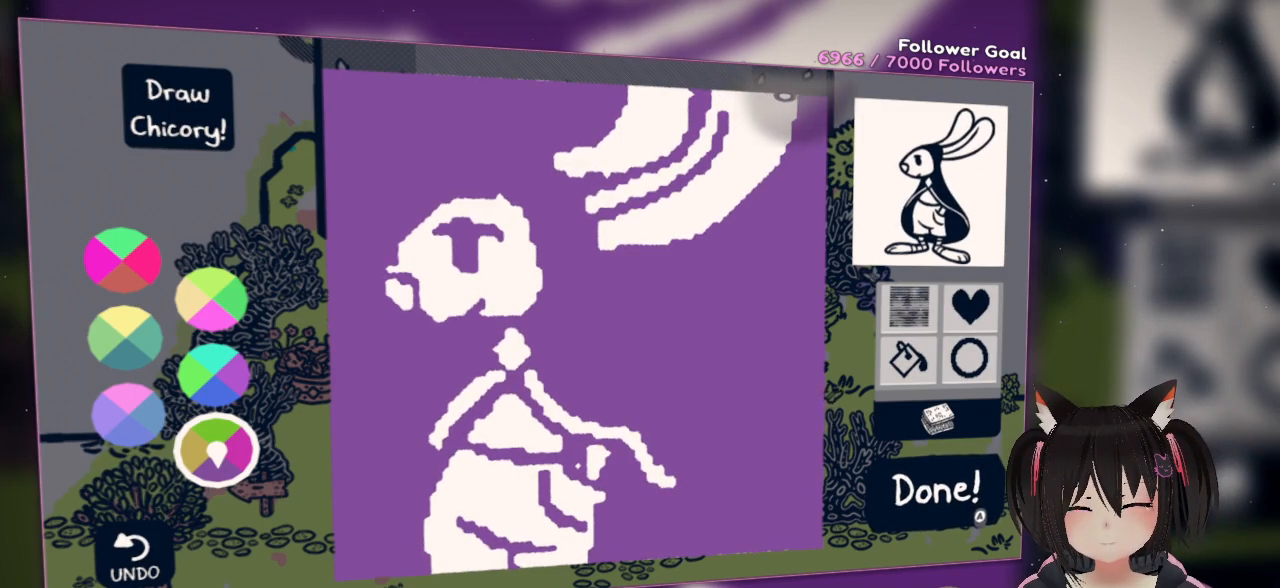
{"buttons": [], "left_stick": "center", "right_stick": "left", "events": [[183, "right_stick", "center"], [400, "right_stick", "left"]]}
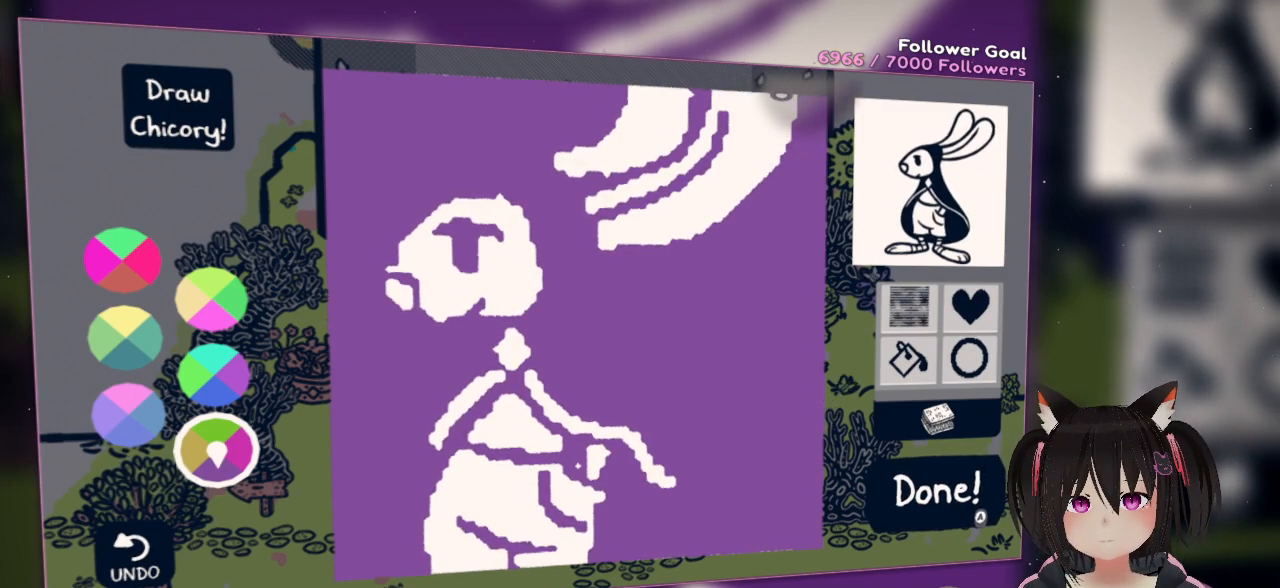
{"buttons": [], "left_stick": "center", "right_stick": "center", "events": [[133, "right_stick", "center"]]}
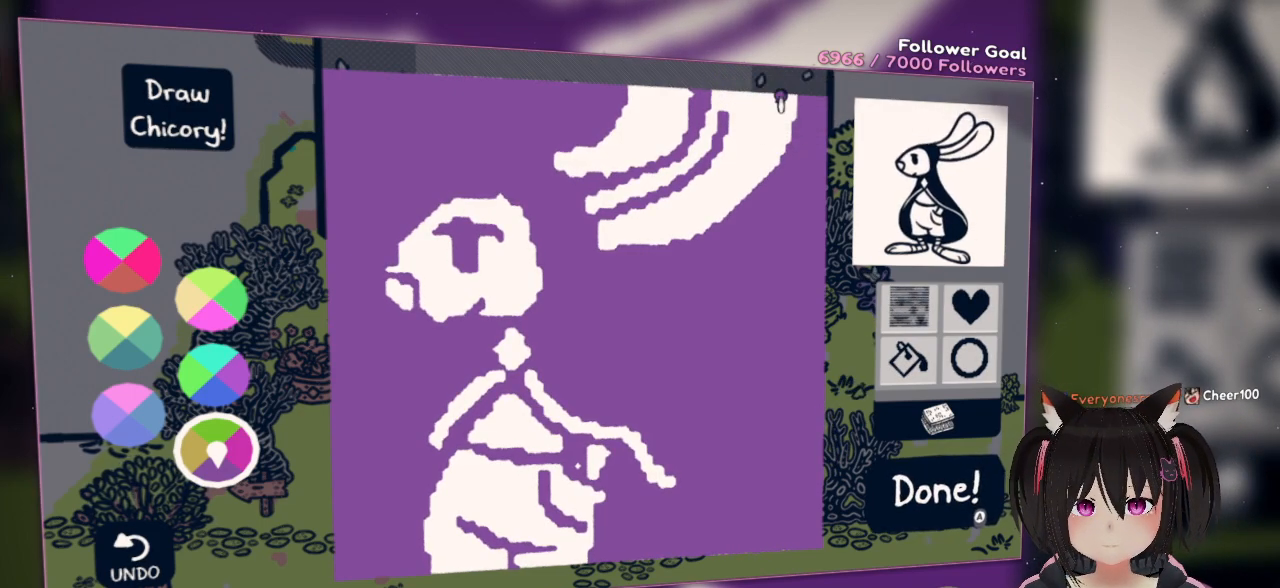
{"buttons": ["R2"], "left_stick": "center", "right_stick": "down-right", "events": [[67, "R2", "down"], [100, "right_stick", "down-right"]]}
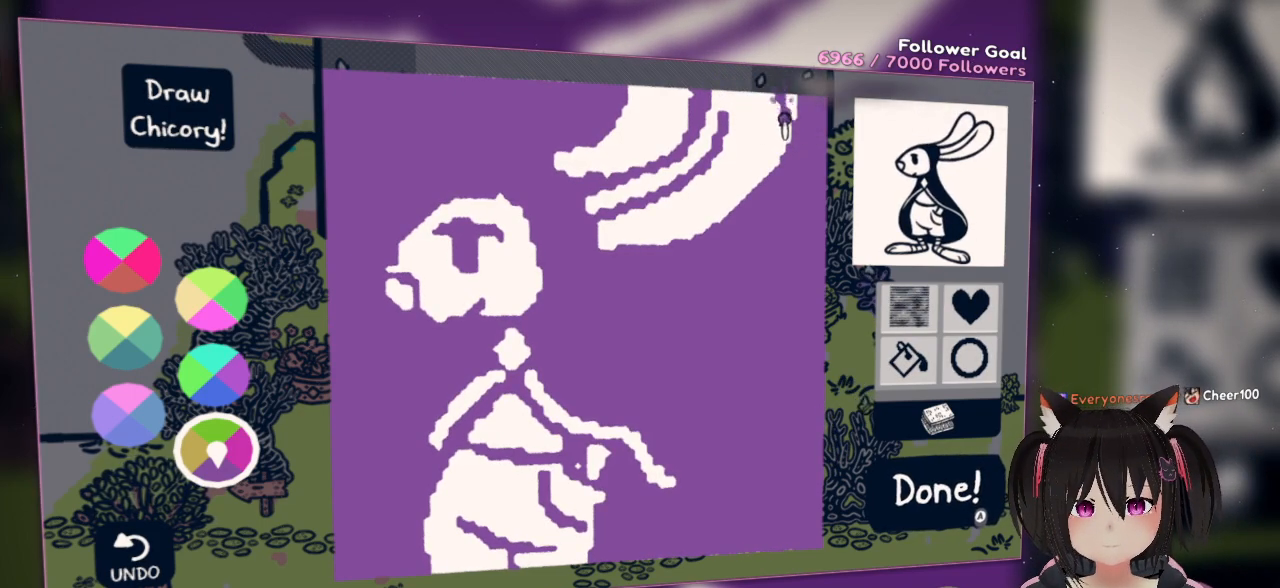
{"buttons": ["R2"], "left_stick": "center", "right_stick": "down", "events": [[17, "right_stick", "down"]]}
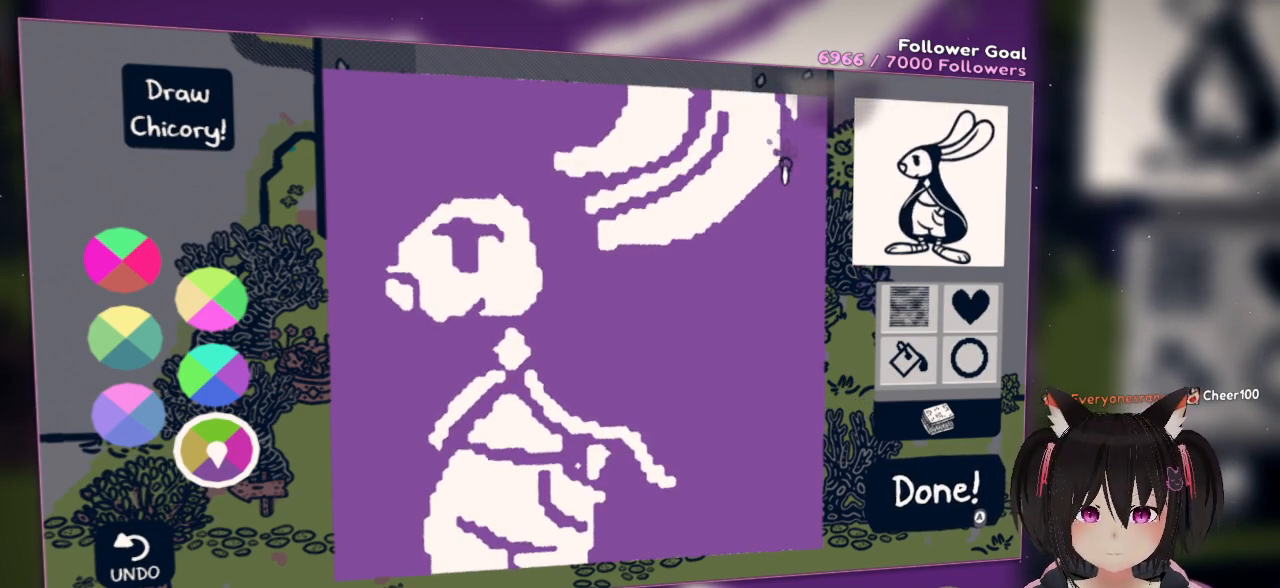
{"buttons": [], "left_stick": "center", "right_stick": "center", "events": [[133, "right_stick", "down-left"], [233, "R2", "up"], [400, "right_stick", "center"]]}